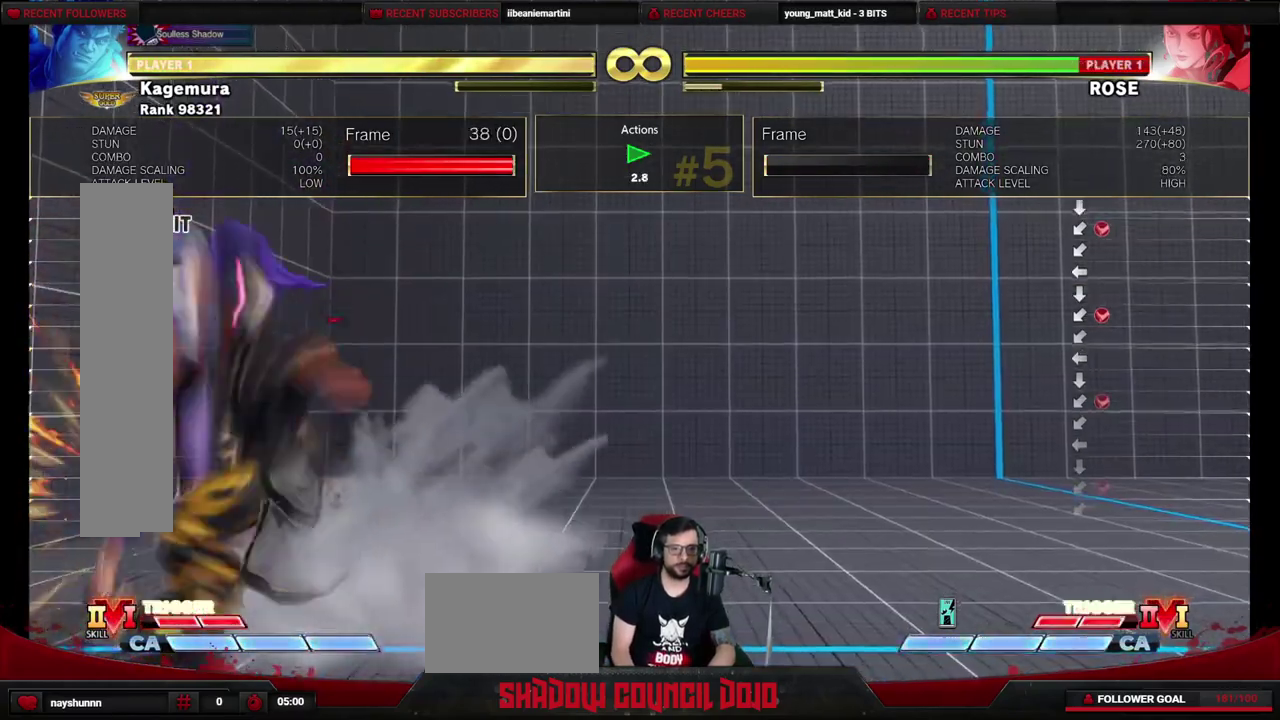
Gameplay with a controller (arcade stick); each line is a JSON object with the inputs held at the frame after it (dt_ms = milliseconds from this image to that frame). "events" lists button and stick changes between this image and that frame as [ms after this image, input, new state], when the widget could be followed in between. Not read: L3 R3.
{"dt_ms": 500, "buttons": [], "events": []}
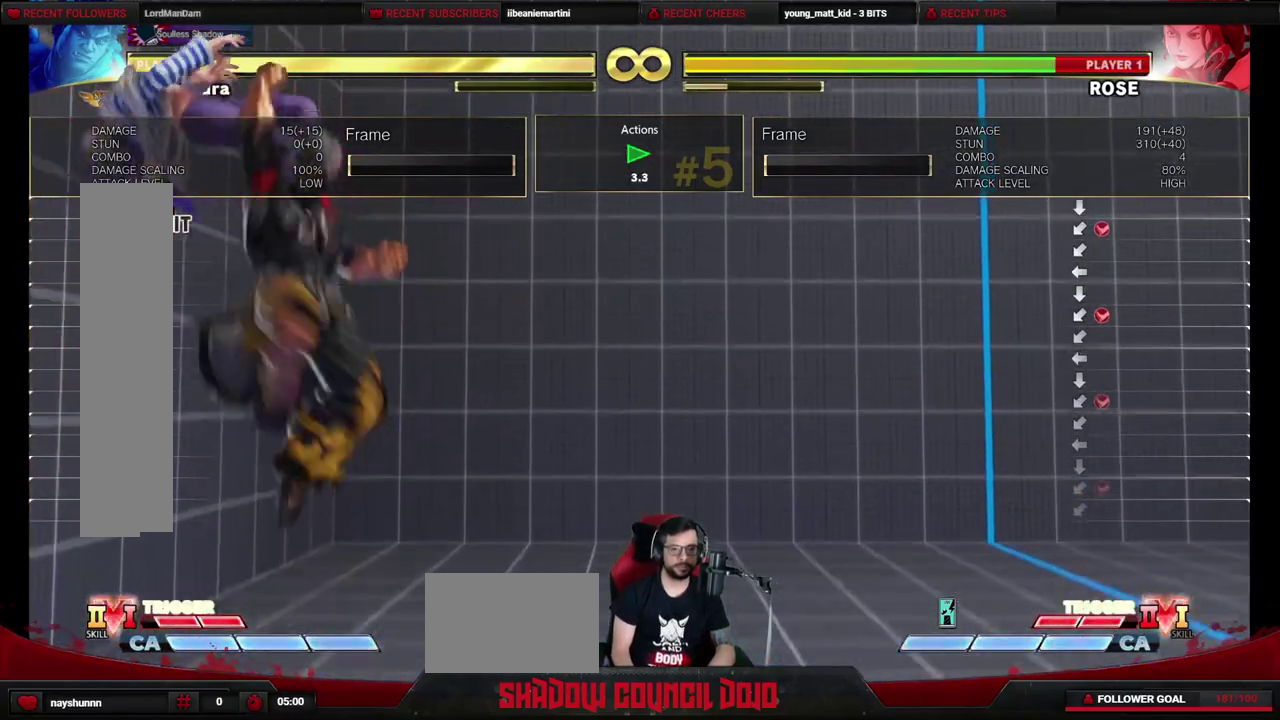
{"dt_ms": 400, "buttons": [], "events": []}
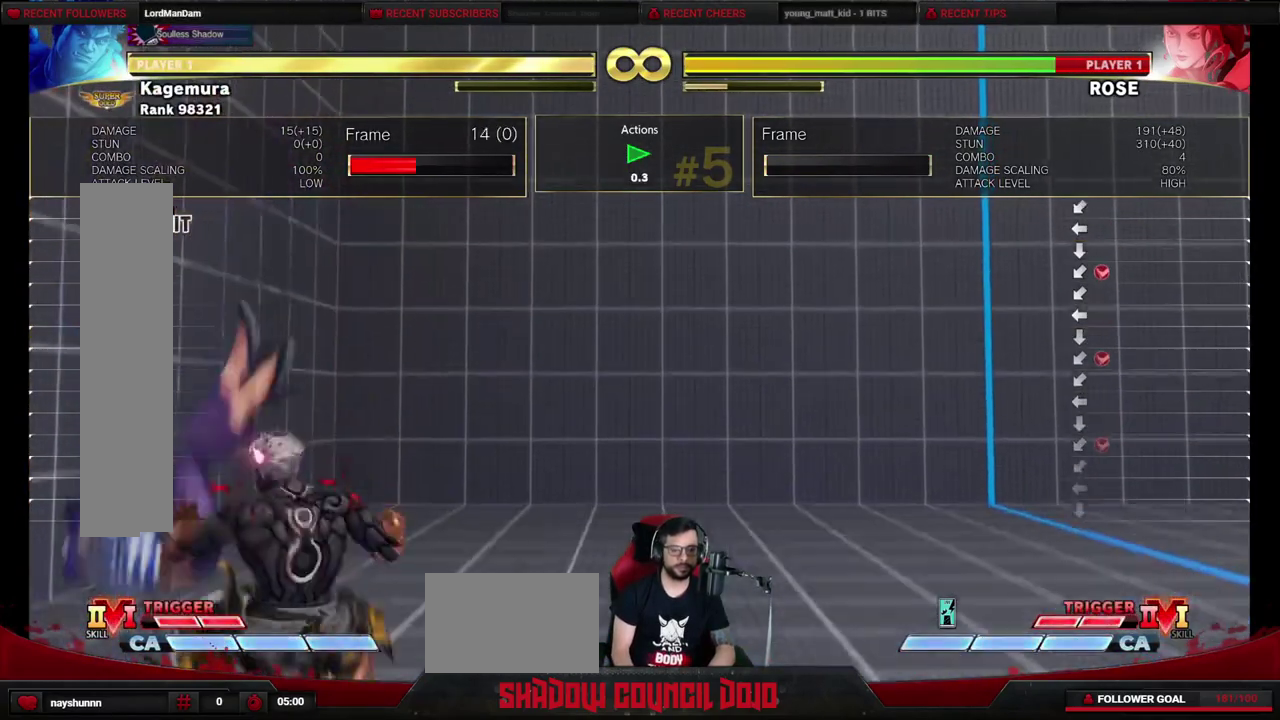
{"dt_ms": 500, "buttons": ["DPAD_RIGHT"], "events": [[350, "DPAD_RIGHT", "down"]]}
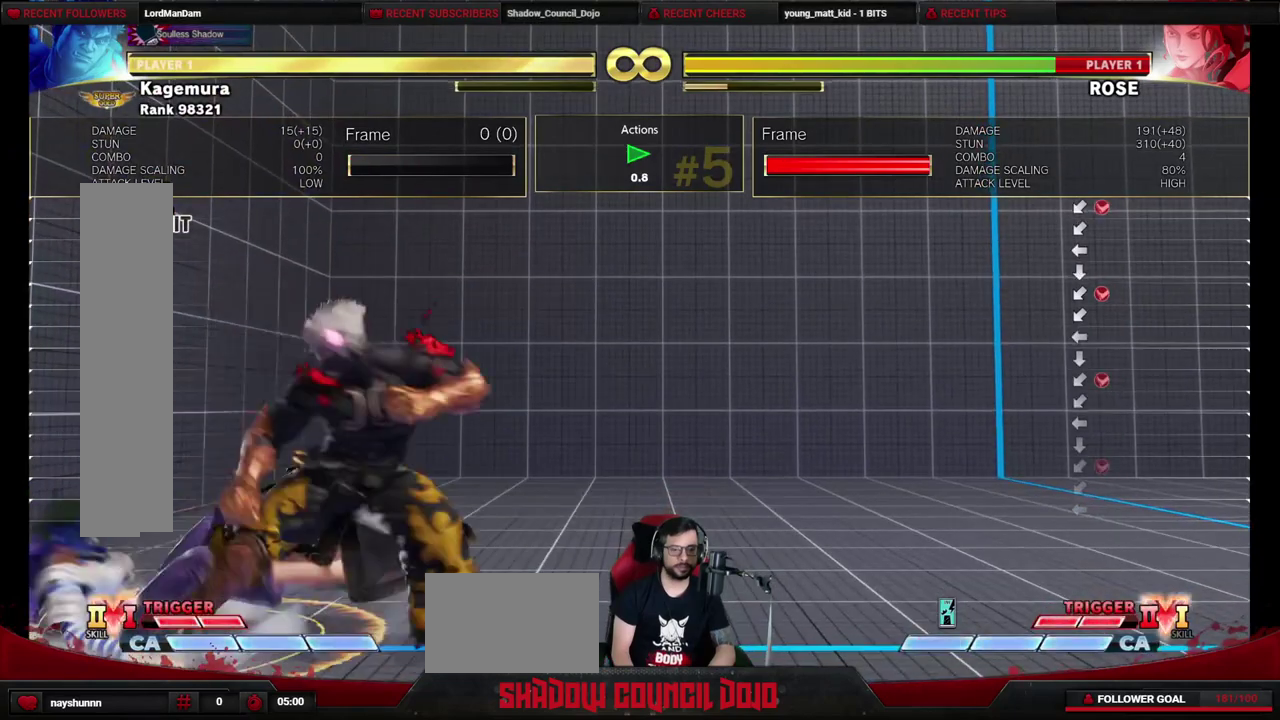
{"dt_ms": 500, "buttons": [], "events": [[350, "DPAD_RIGHT", "up"]]}
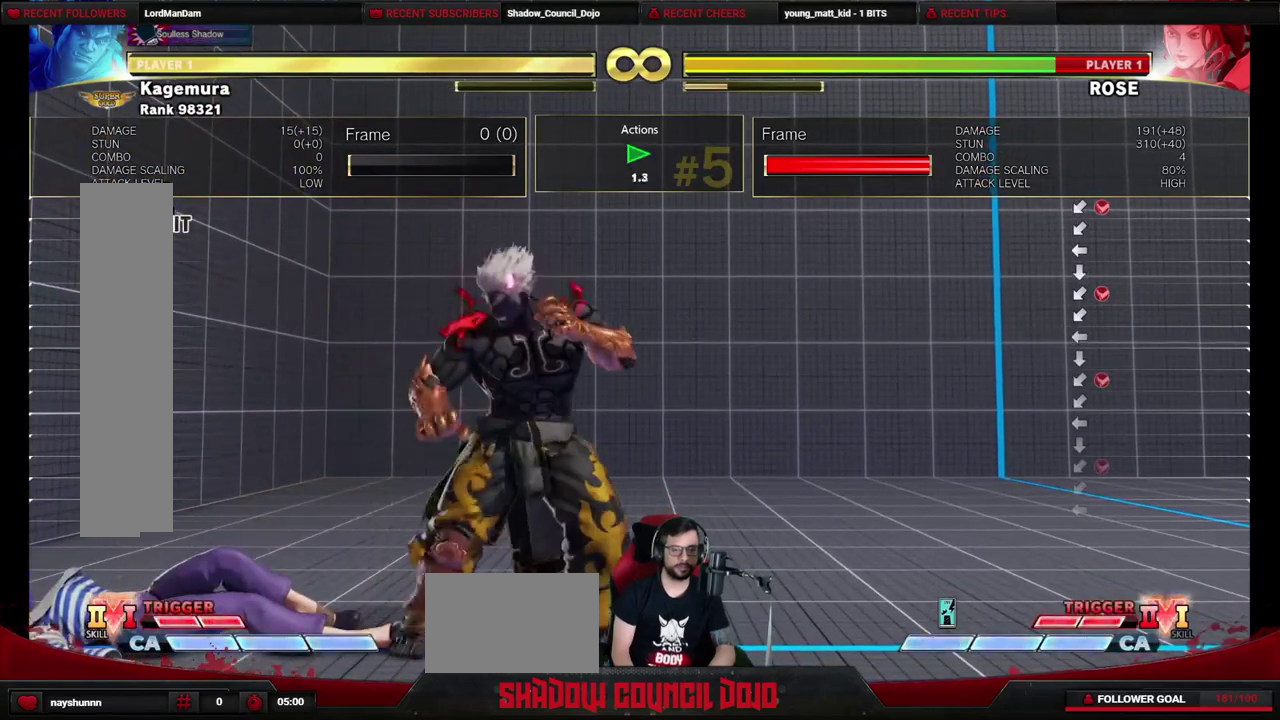
{"dt_ms": 500, "buttons": ["DPAD_DOWN", "DPAD_RIGHT"], "events": [[17, "DPAD_LEFT", "down"], [283, "DPAD_LEFT", "up"], [283, "DPAD_RIGHT", "down"], [483, "DPAD_DOWN", "down"]]}
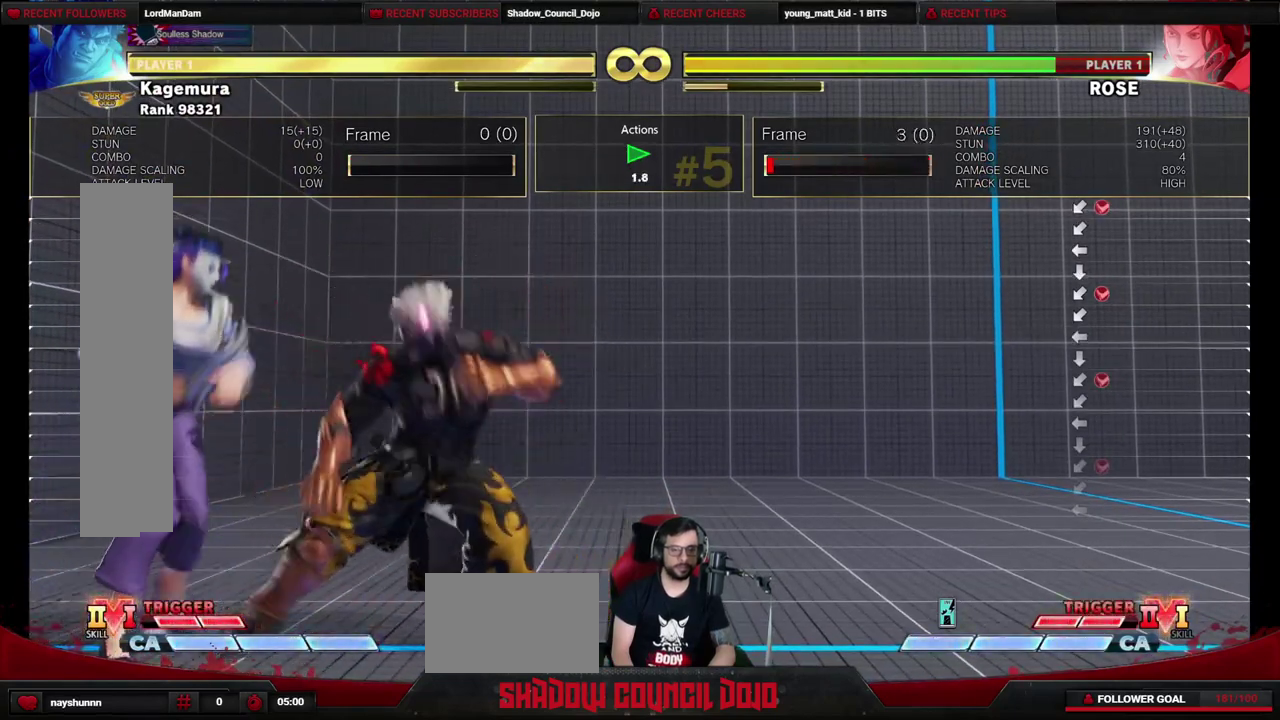
{"dt_ms": 400, "buttons": ["DPAD_DOWN", "DPAD_RIGHT"], "events": []}
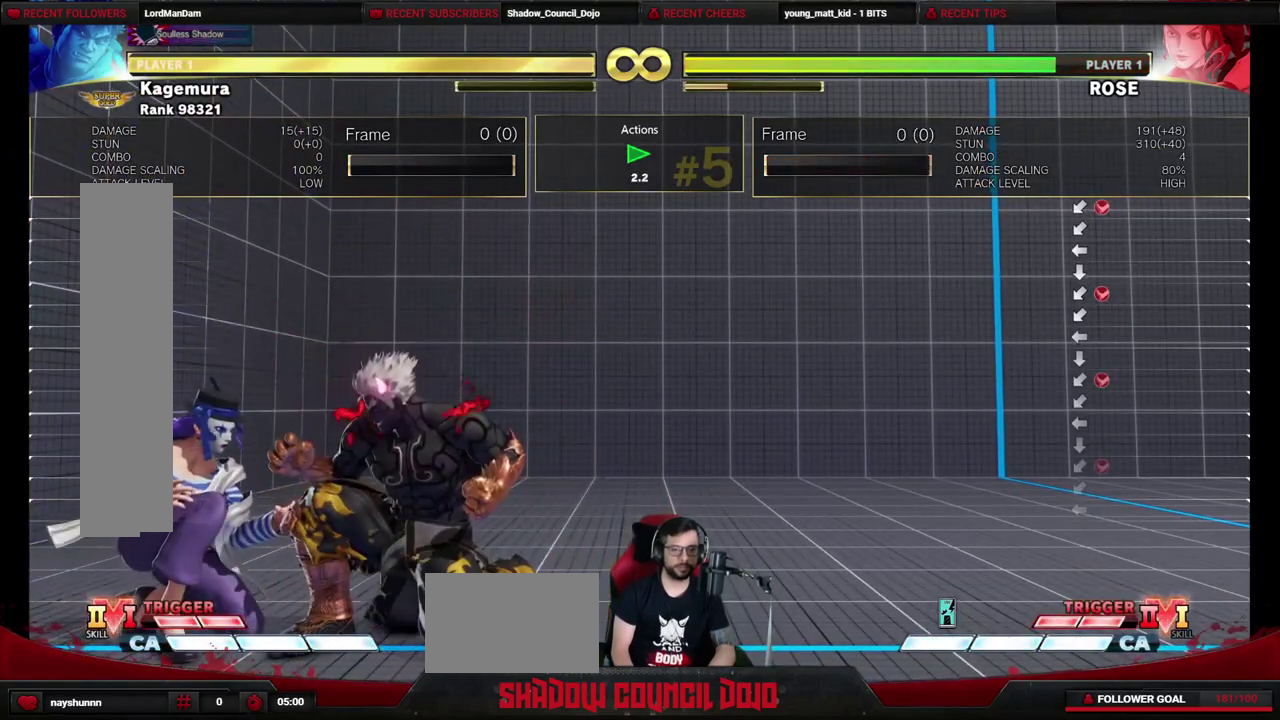
{"dt_ms": 500, "buttons": ["DPAD_DOWN", "DPAD_RIGHT"], "events": []}
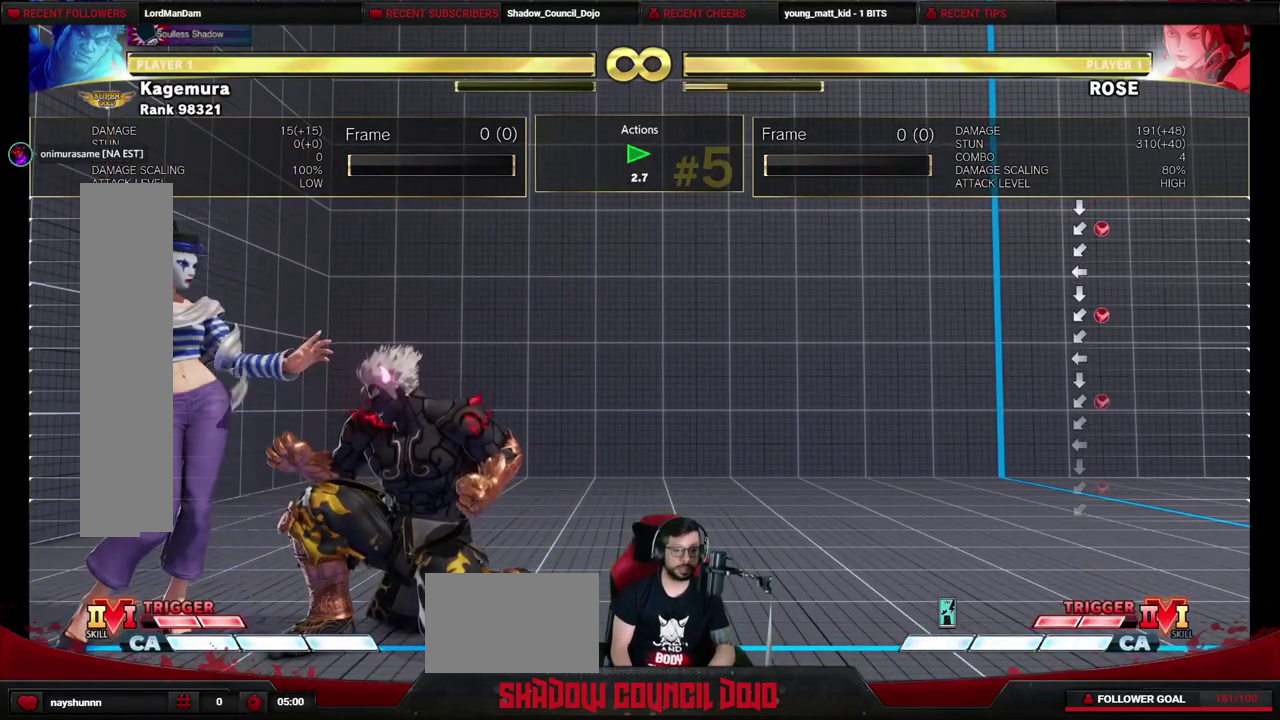
{"dt_ms": 500, "buttons": ["DPAD_DOWN", "DPAD_RIGHT"], "events": []}
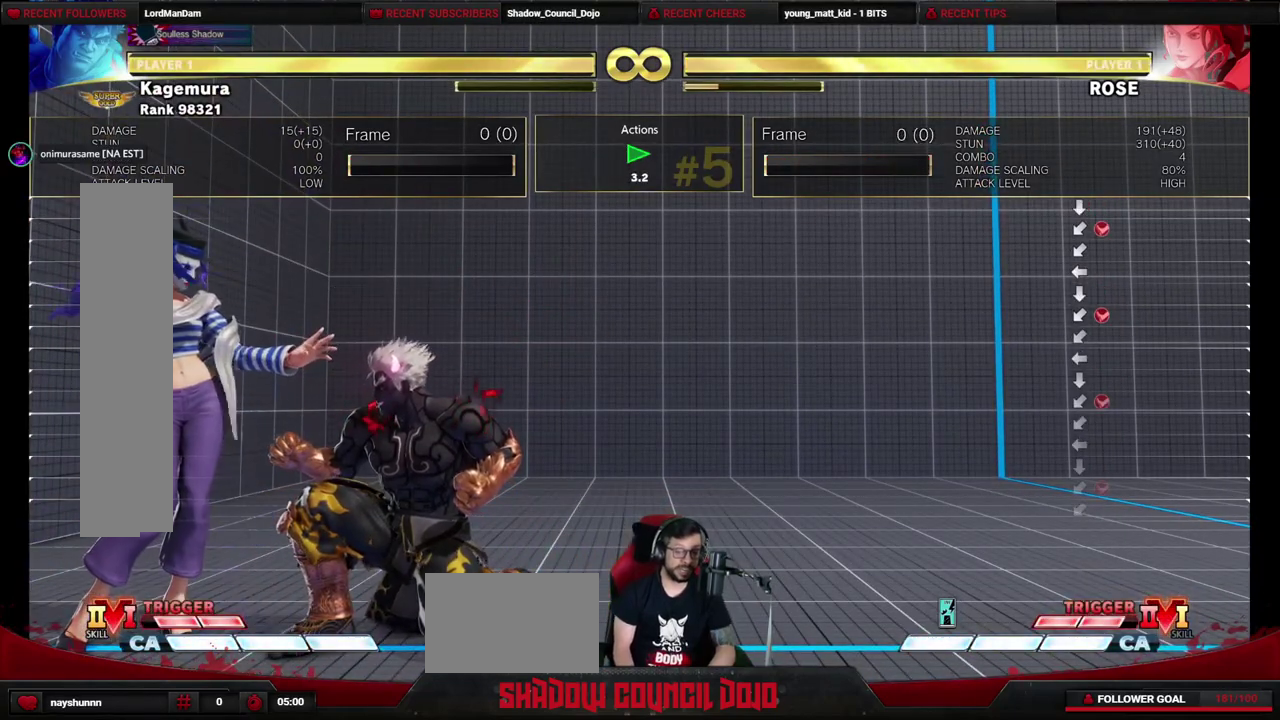
{"dt_ms": 500, "buttons": ["DPAD_DOWN", "DPAD_RIGHT"], "events": []}
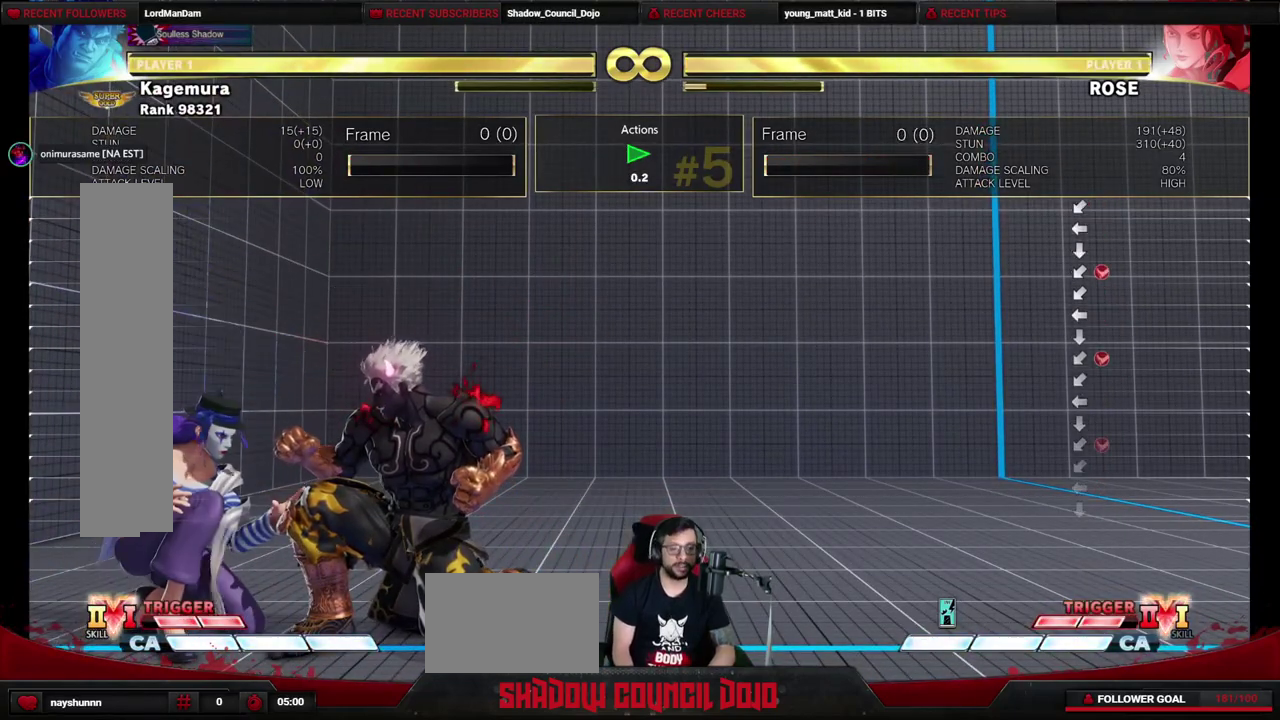
{"dt_ms": 500, "buttons": ["DPAD_DOWN", "DPAD_RIGHT"], "events": []}
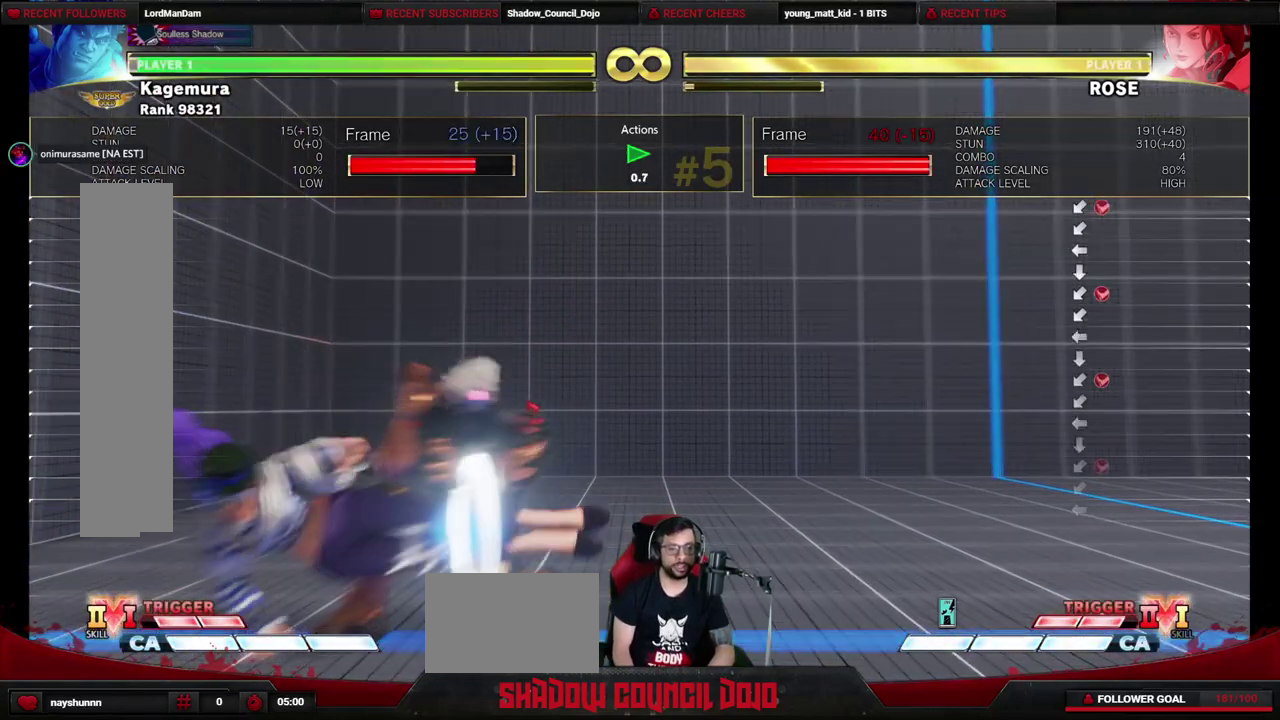
{"dt_ms": 300, "buttons": ["DPAD_DOWN", "DPAD_RIGHT"], "events": []}
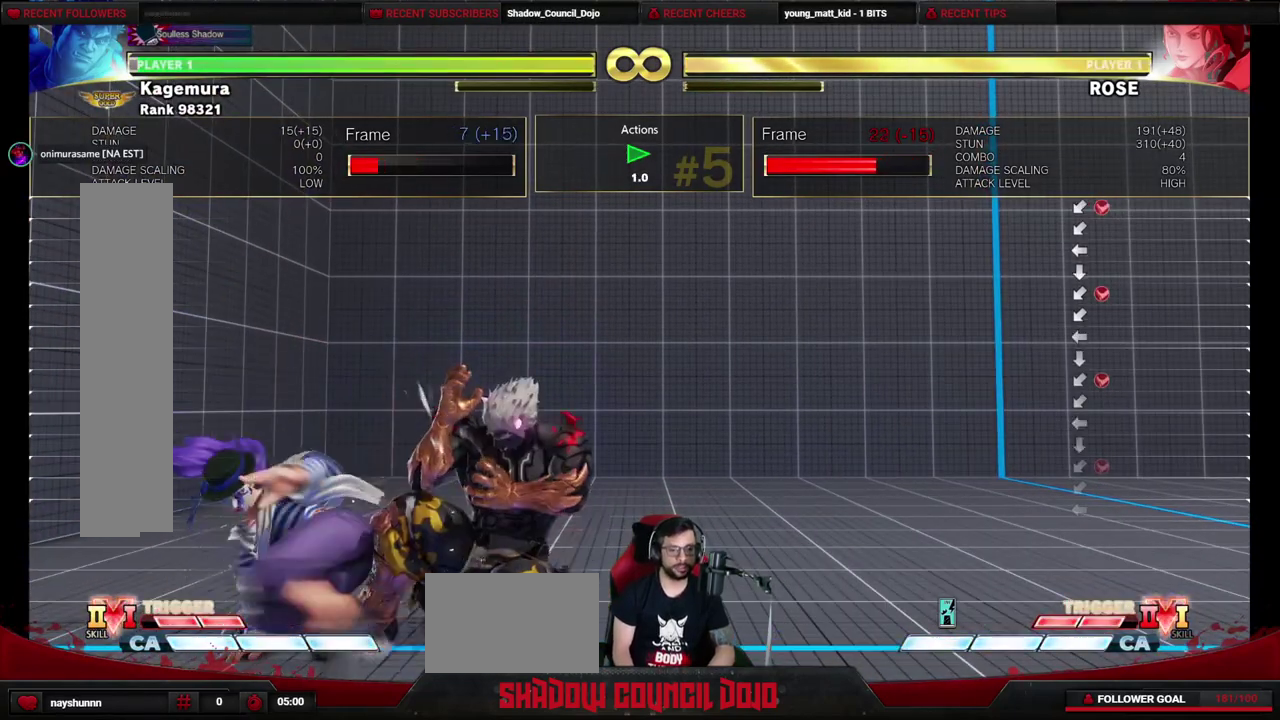
{"dt_ms": 500, "buttons": ["DPAD_DOWN", "DPAD_RIGHT"], "events": [[183, "R2", "down"], [233, "R2", "up"], [283, "R2", "down"], [350, "R2", "up"]]}
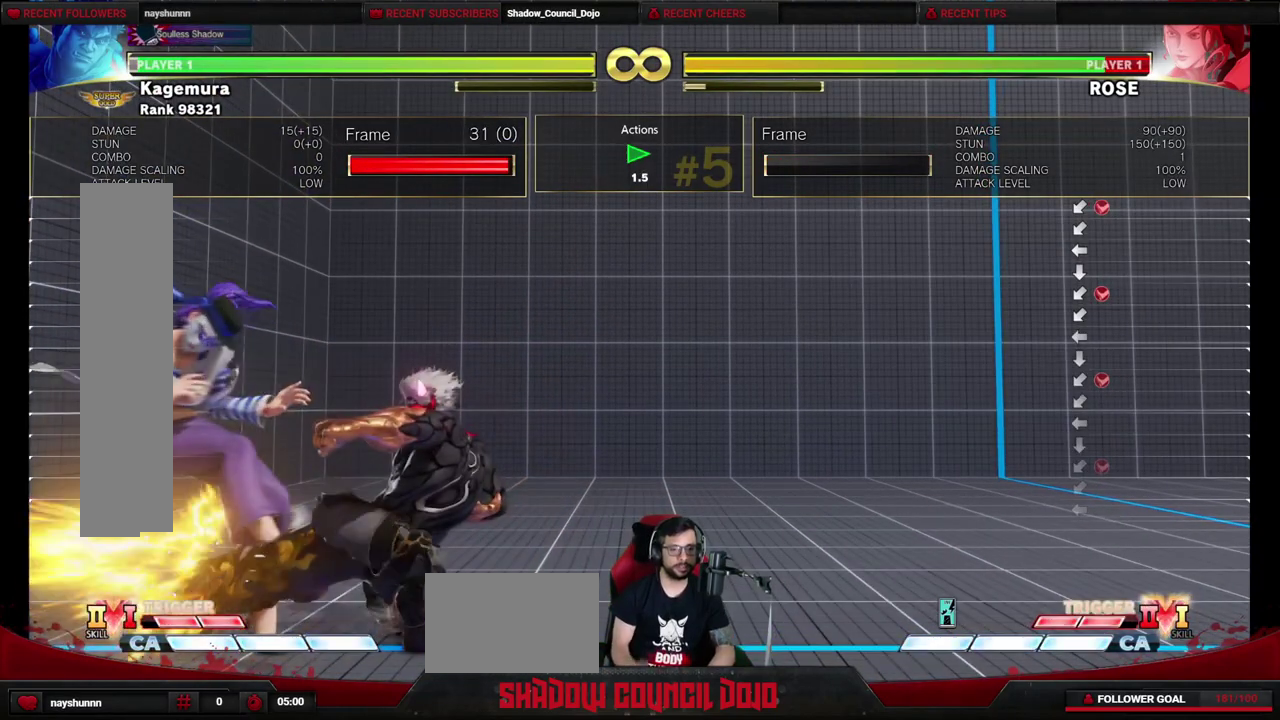
{"dt_ms": 600, "buttons": [], "events": [[133, "DPAD_DOWN", "up"], [133, "DPAD_RIGHT", "up"]]}
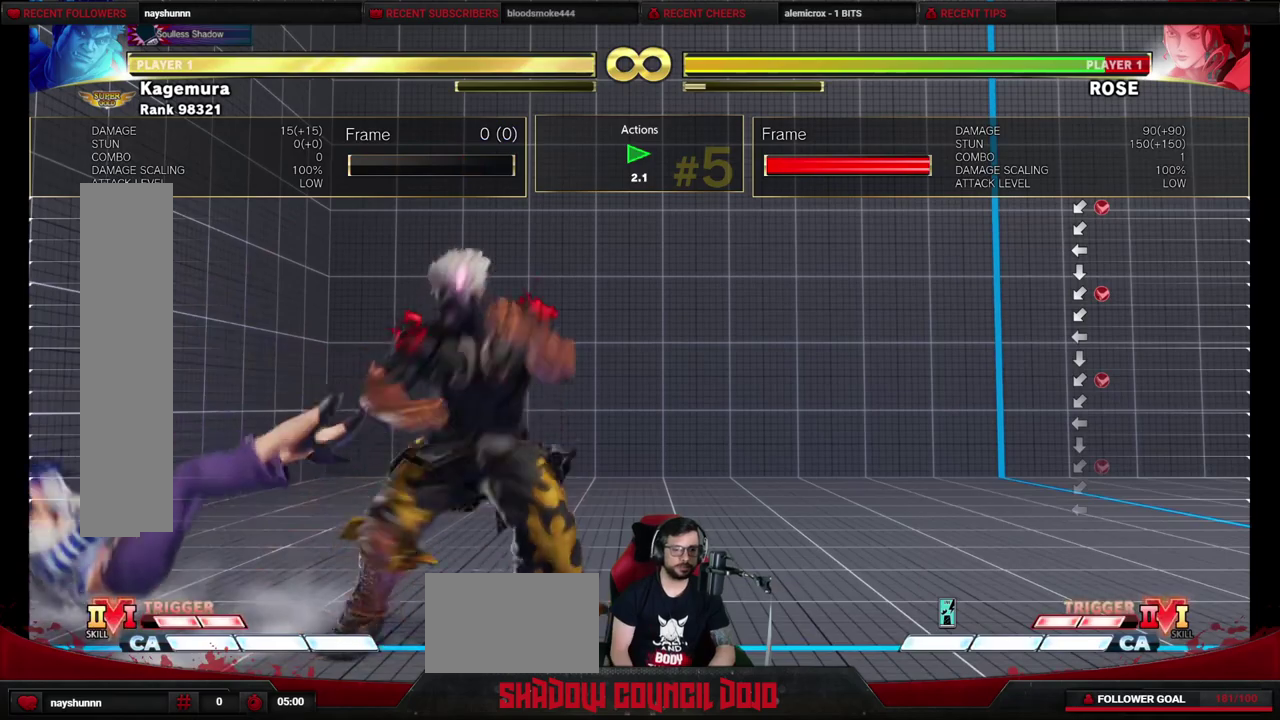
{"dt_ms": 600, "buttons": ["DPAD_LEFT"], "events": [[350, "DPAD_LEFT", "down"]]}
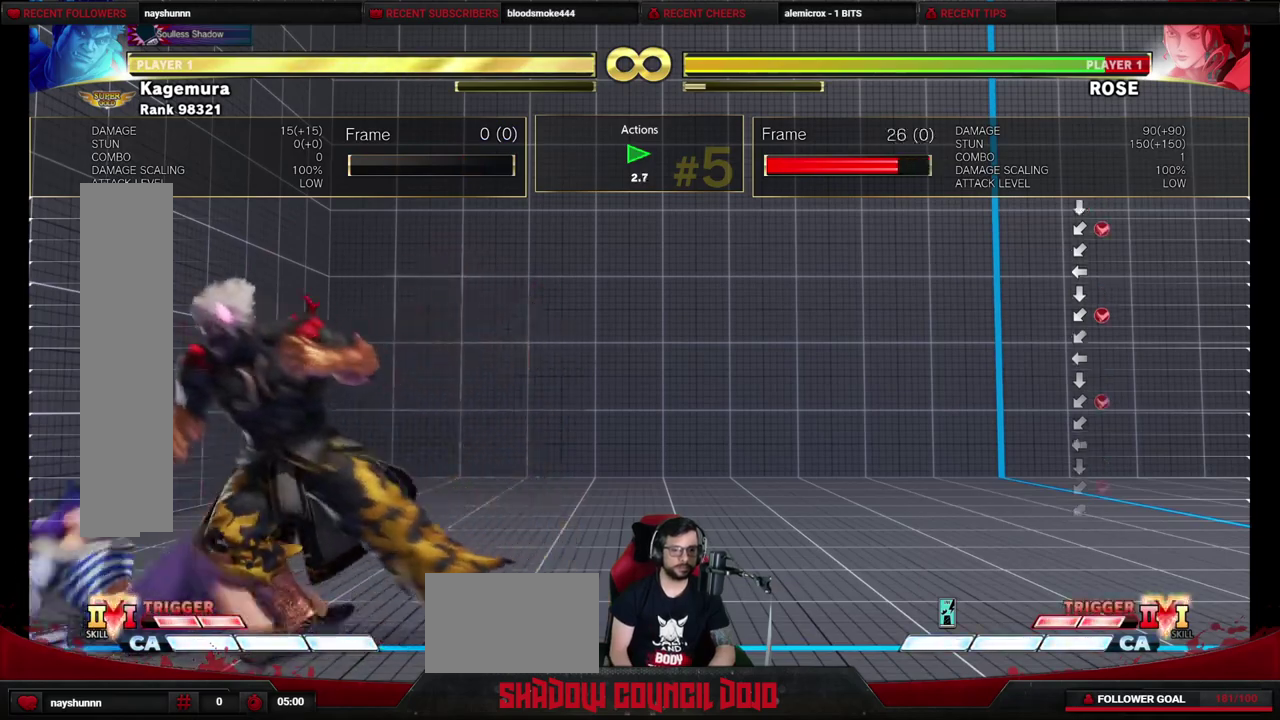
{"dt_ms": 500, "buttons": ["DPAD_DOWN", "DPAD_RIGHT"], "events": [[200, "DPAD_LEFT", "up"], [317, "DPAD_RIGHT", "down"], [333, "DPAD_DOWN", "down"]]}
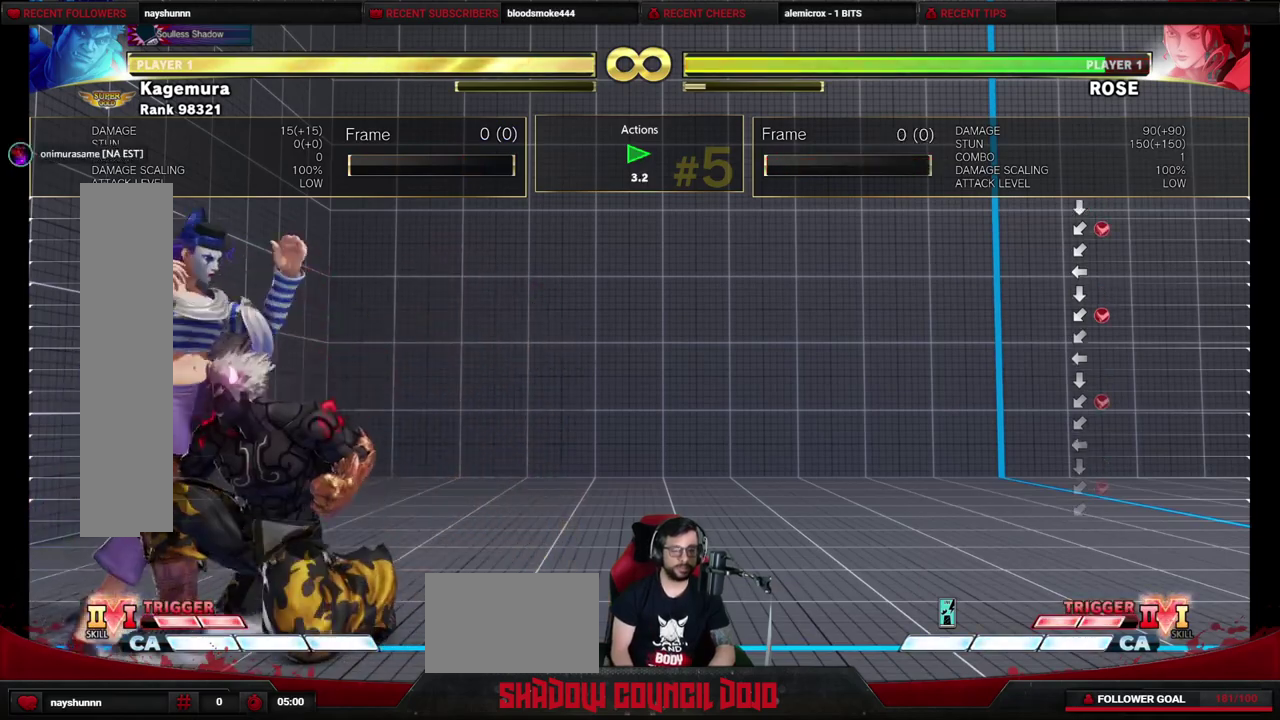
{"dt_ms": 500, "buttons": ["DPAD_DOWN", "DPAD_RIGHT"], "events": []}
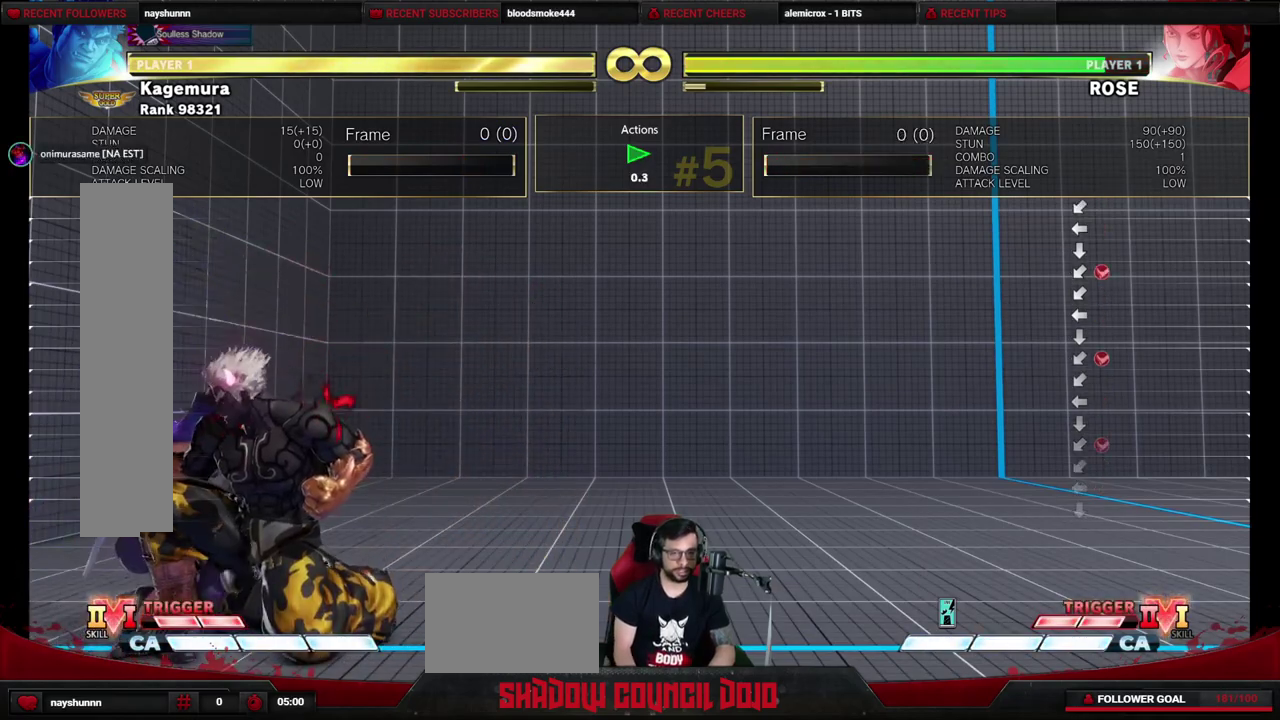
{"dt_ms": 500, "buttons": ["DPAD_DOWN", "DPAD_RIGHT"], "events": []}
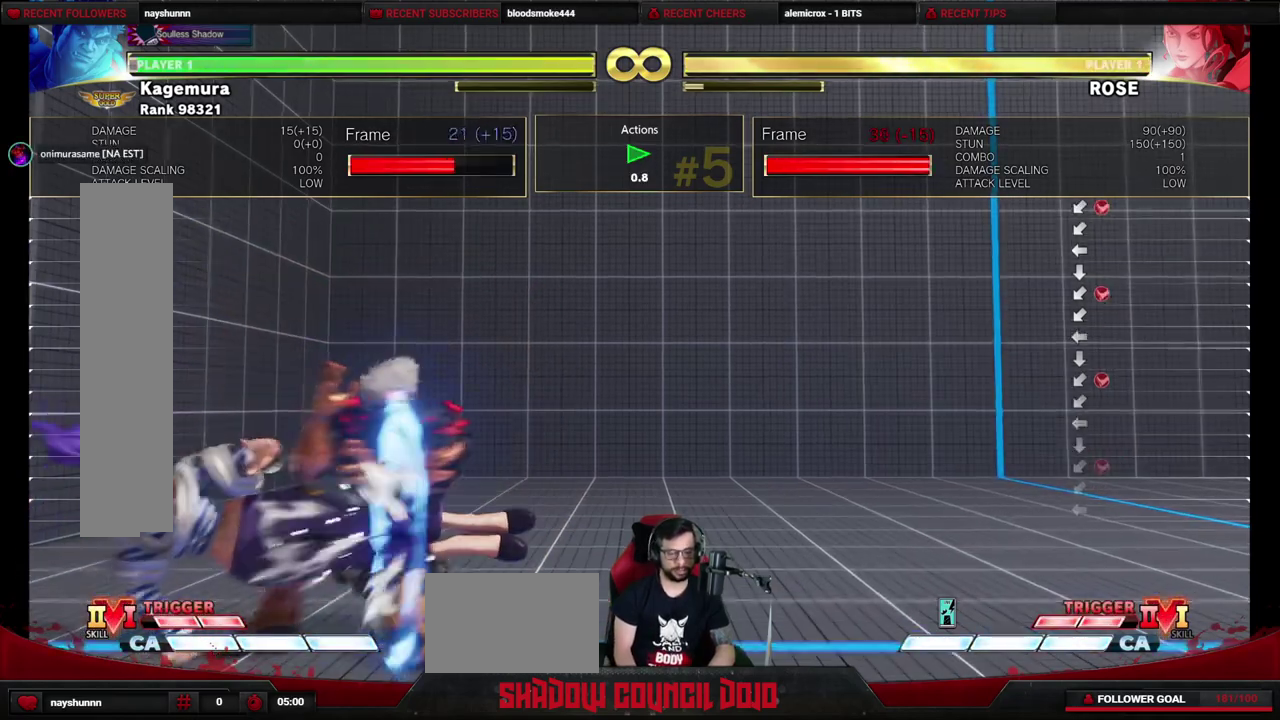
{"dt_ms": 500, "buttons": ["R1", "DPAD_DOWN", "DPAD_RIGHT"], "events": [[400, "R1", "down"]]}
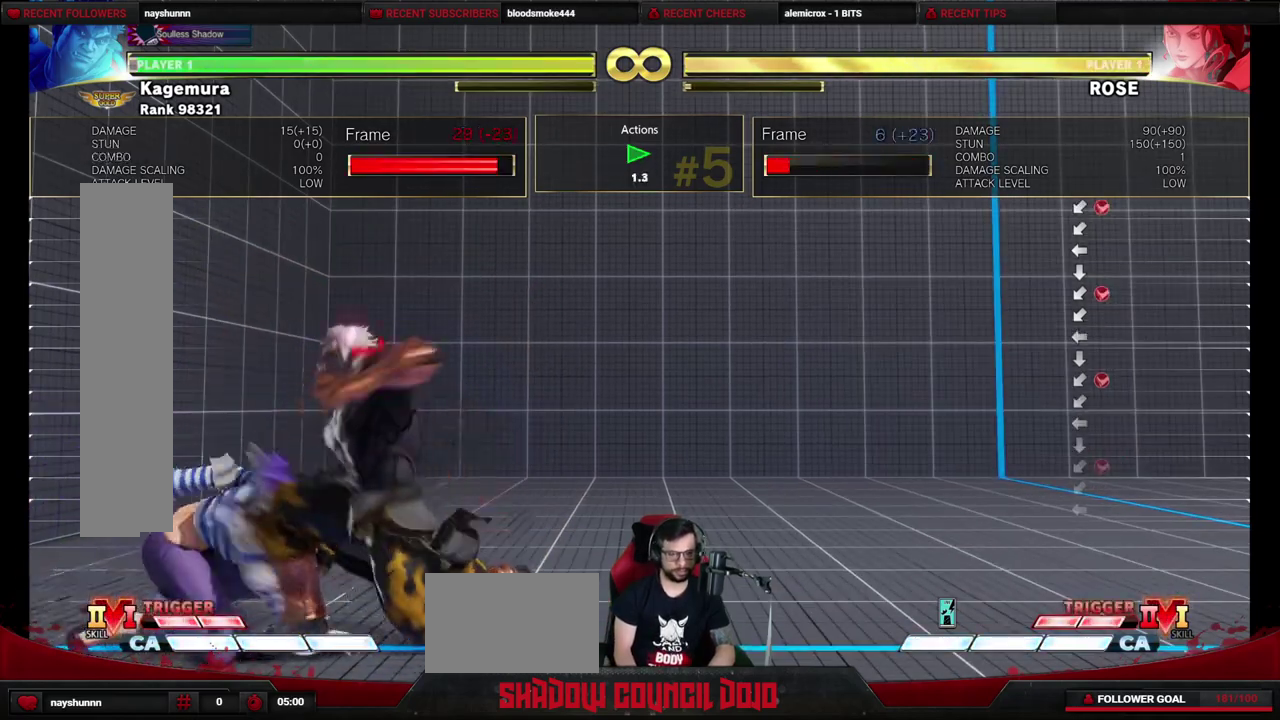
{"dt_ms": 600, "buttons": ["R2"], "events": [[50, "DPAD_RIGHT", "up"], [67, "R1", "up"], [100, "DPAD_LEFT", "down"], [133, "DPAD_DOWN", "up"], [150, "R2", "down"], [600, "DPAD_LEFT", "up"]]}
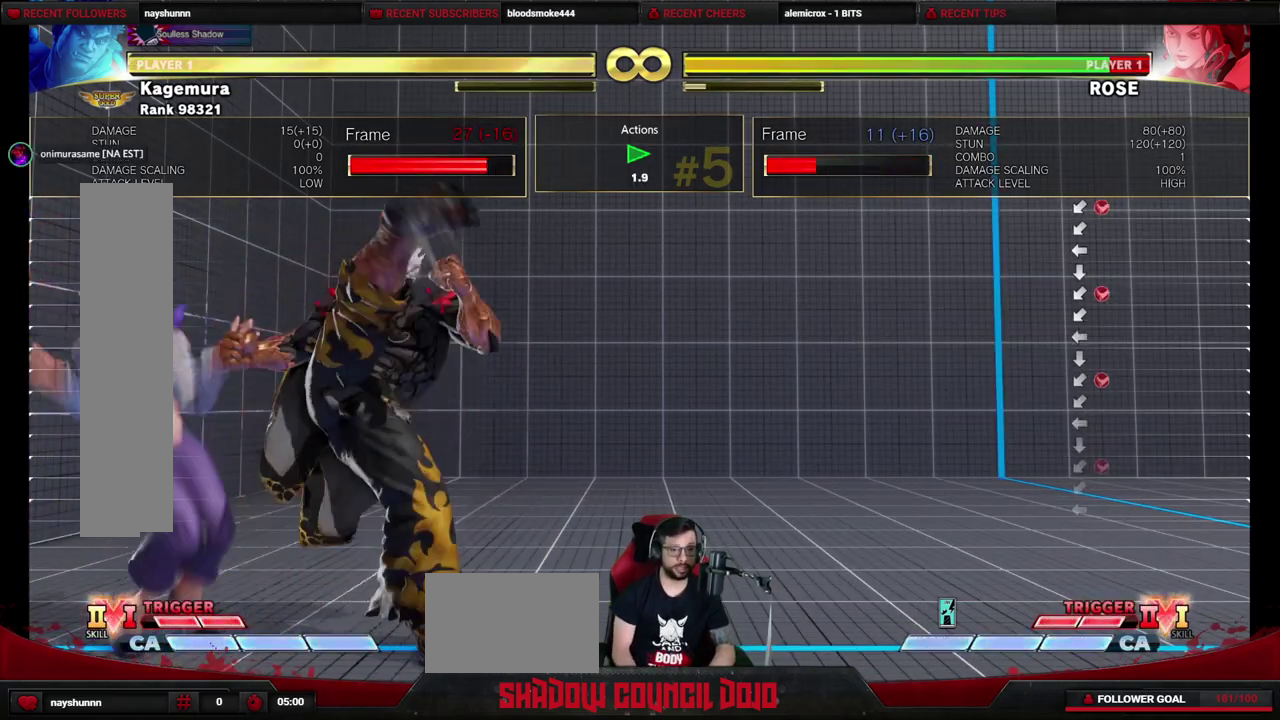
{"dt_ms": 500, "buttons": ["DPAD_DOWN"], "events": [[50, "DPAD_DOWN", "down"], [100, "R2", "up"]]}
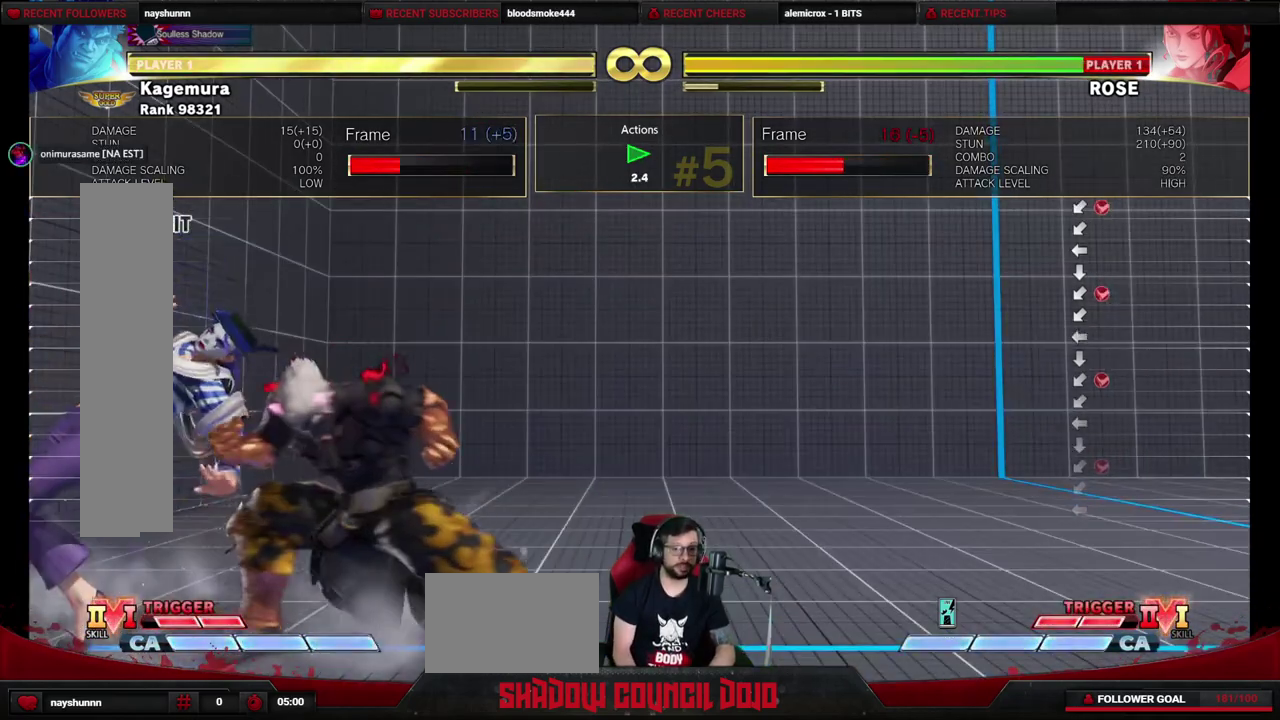
{"dt_ms": 500, "buttons": ["CIRCLE", "DPAD_RIGHT"], "events": [[133, "TRIANGLE", "down"], [283, "DPAD_RIGHT", "down"], [283, "TRIANGLE", "up"], [317, "DPAD_DOWN", "up"], [383, "CIRCLE", "down"]]}
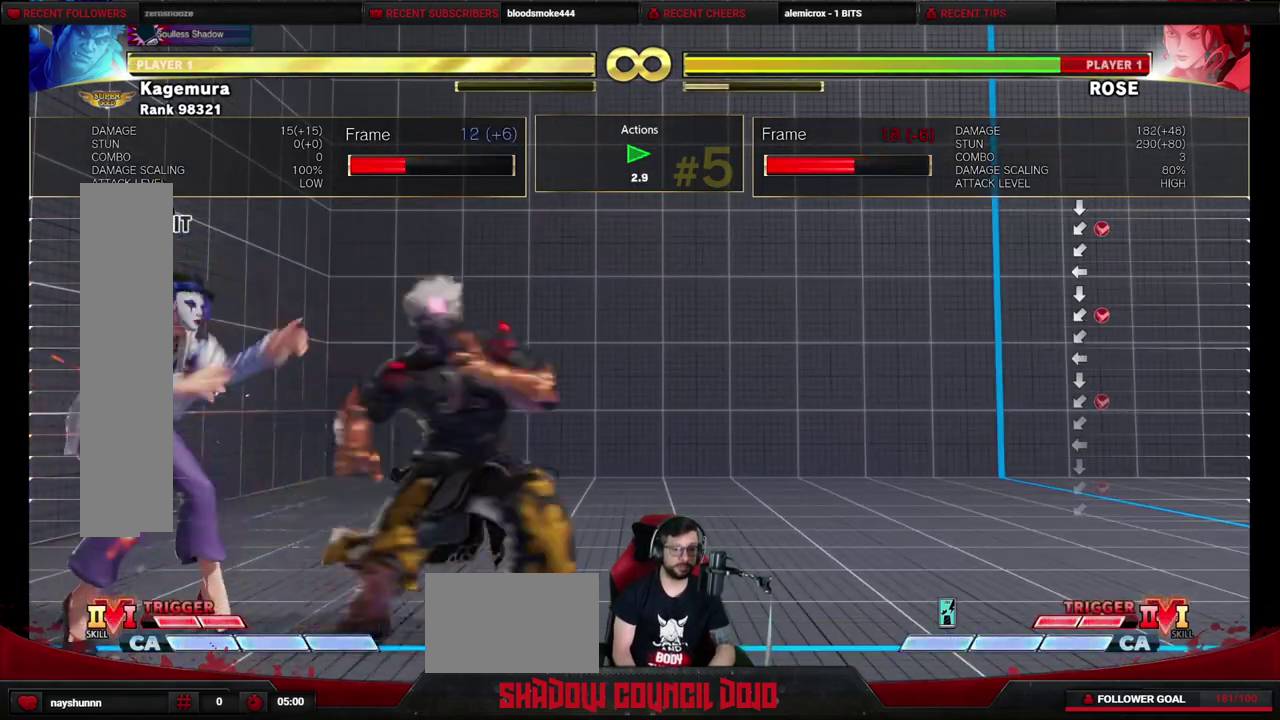
{"dt_ms": 500, "buttons": [], "events": [[317, "DPAD_RIGHT", "up"], [333, "CIRCLE", "up"]]}
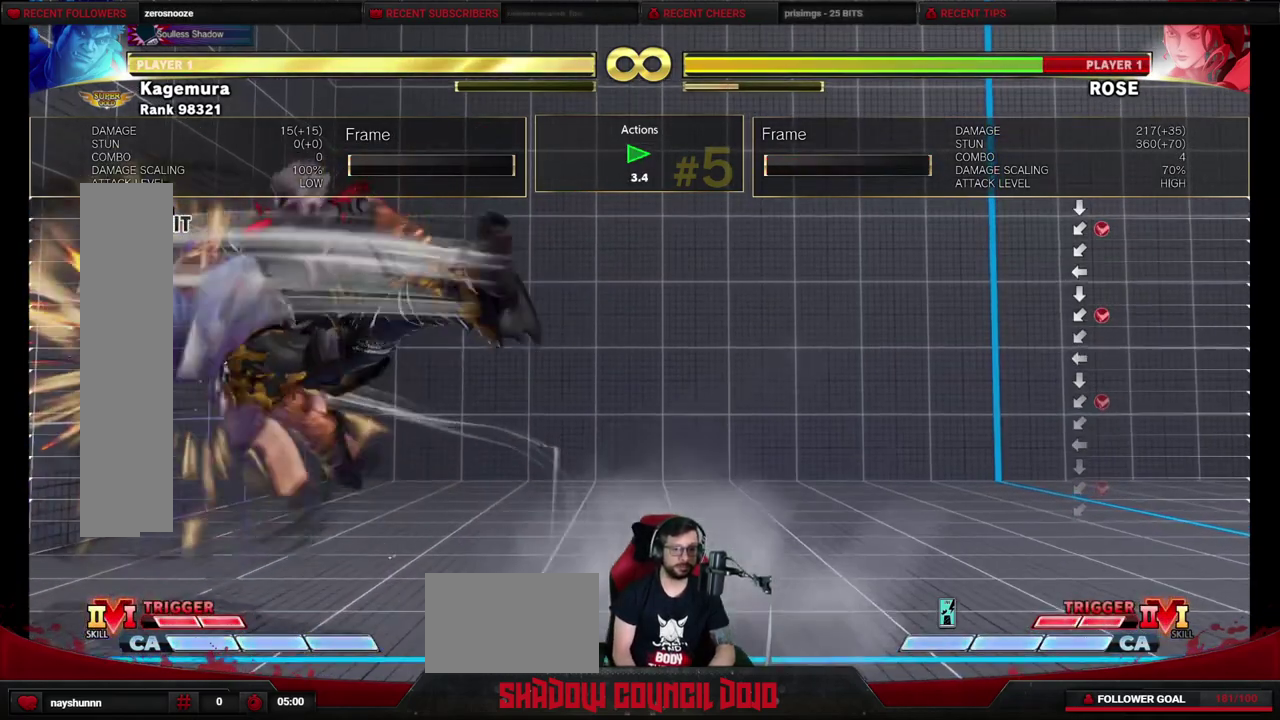
{"dt_ms": 400, "buttons": ["TRIANGLE", "DPAD_LEFT"], "events": [[133, "DPAD_LEFT", "down"], [250, "DPAD_DOWN", "down"], [367, "DPAD_DOWN", "up"], [383, "TRIANGLE", "down"]]}
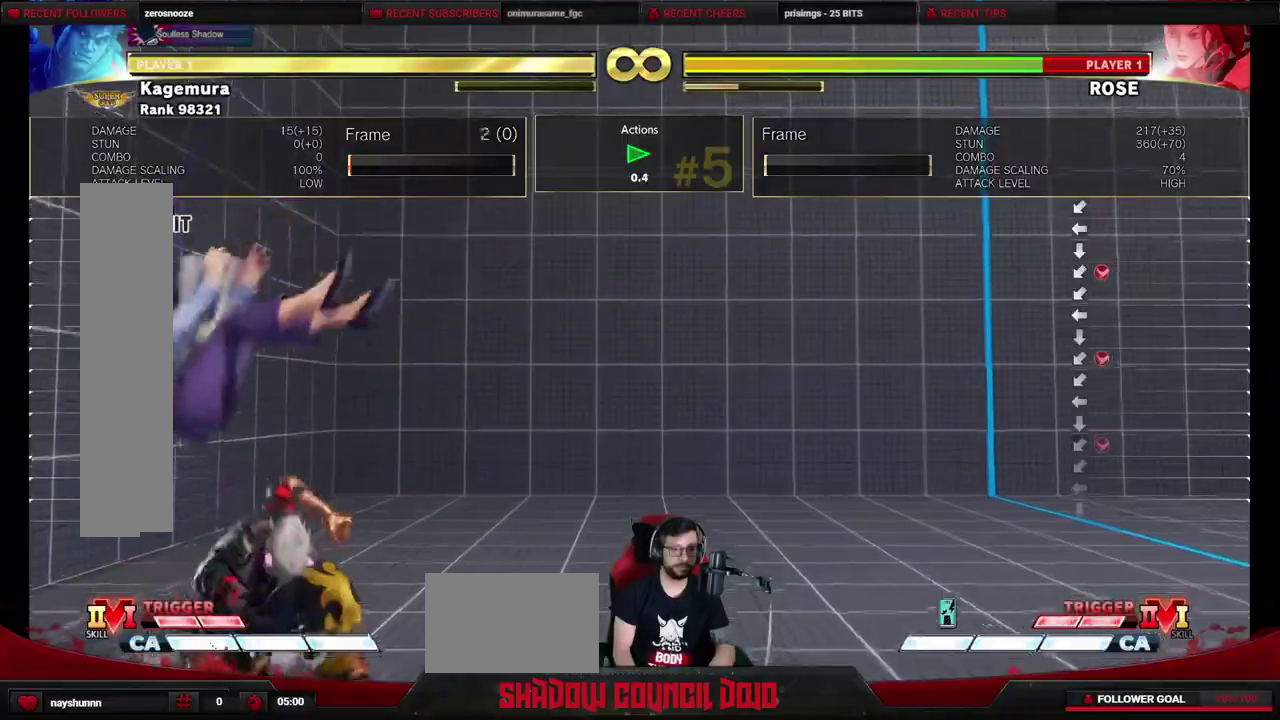
{"dt_ms": 500, "buttons": [], "events": [[50, "TRIANGLE", "up"], [67, "DPAD_LEFT", "up"], [100, "DPAD_DOWN", "down"], [117, "DPAD_LEFT", "down"], [150, "DPAD_DOWN", "up"], [150, "TRIANGLE", "down"], [183, "DPAD_LEFT", "up"], [217, "TRIANGLE", "up"], [267, "DPAD_DOWN", "down"], [300, "DPAD_LEFT", "down"], [300, "TRIANGLE", "down"], [333, "DPAD_DOWN", "up"], [367, "TRIANGLE", "up"], [383, "DPAD_LEFT", "up"]]}